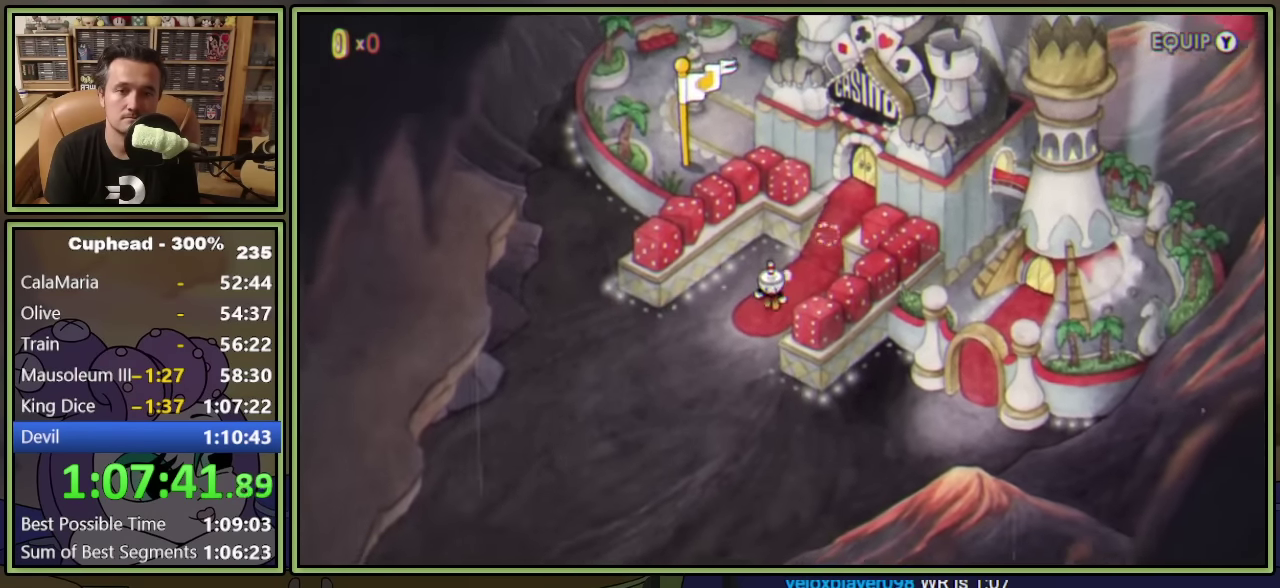
Gameplay with a controller (Xbox layout); each line is a JSON object with the inputs held at the frame after it. "events" lists button and stick changes between this image and that frame as [ms after this image, input, new state], when the widget could be followed in between. Not read: R3 right_stick.
{"buttons": ["DPAD_DOWN"], "left_stick": "center", "events": []}
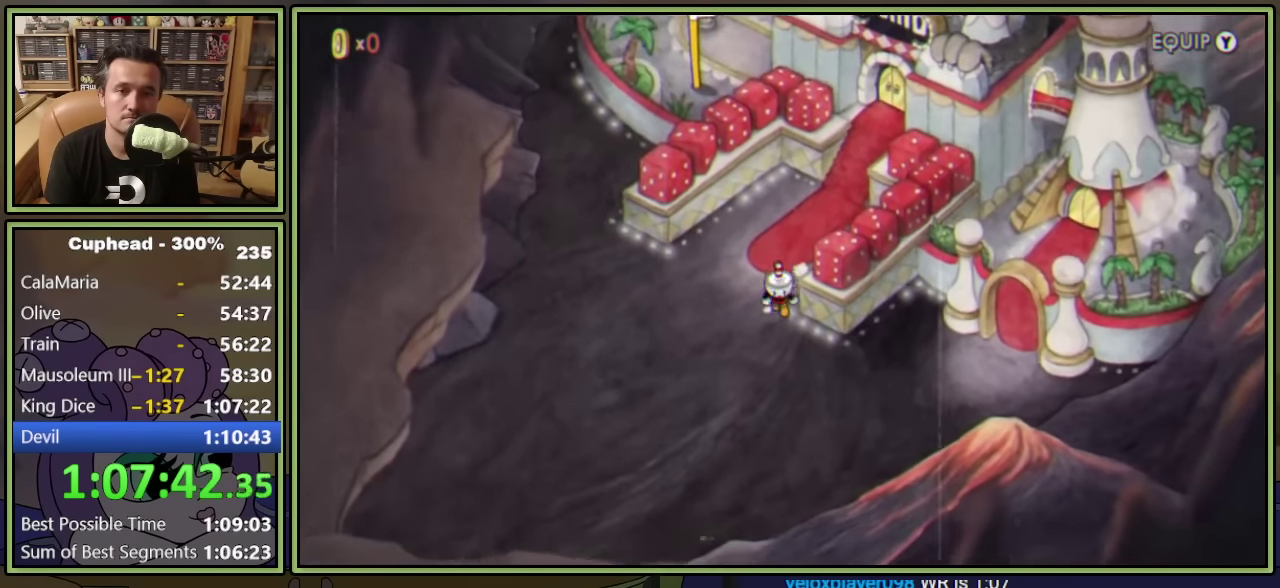
{"buttons": ["DPAD_RIGHT"], "left_stick": "center", "events": [[50, "DPAD_RIGHT", "down"], [283, "DPAD_DOWN", "up"]]}
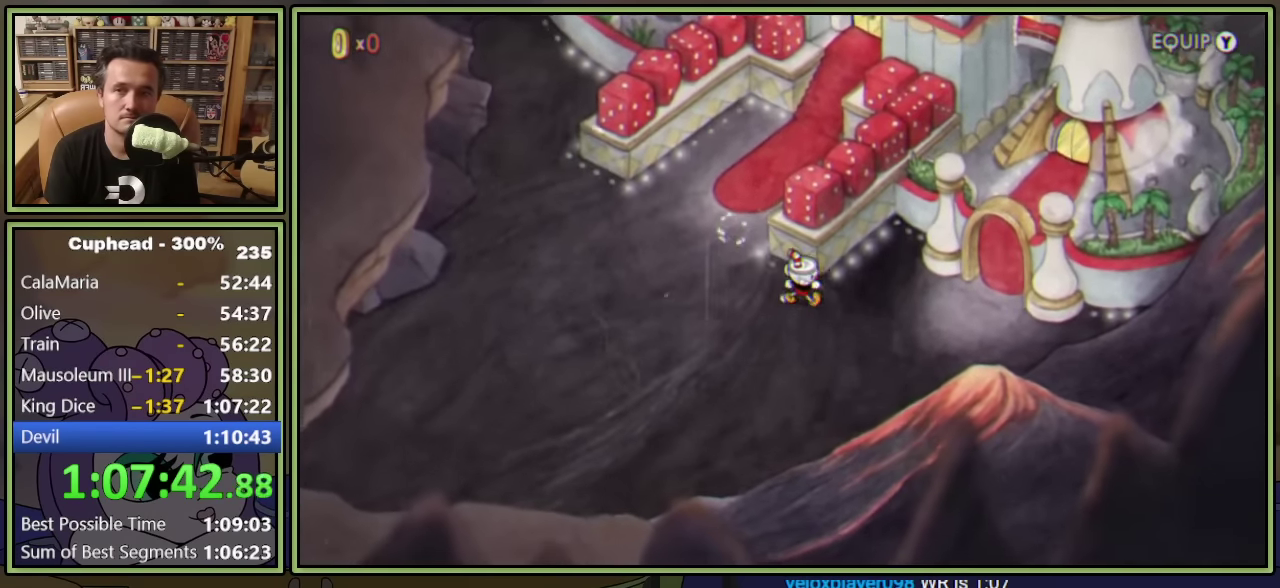
{"buttons": ["DPAD_RIGHT"], "left_stick": "center", "events": []}
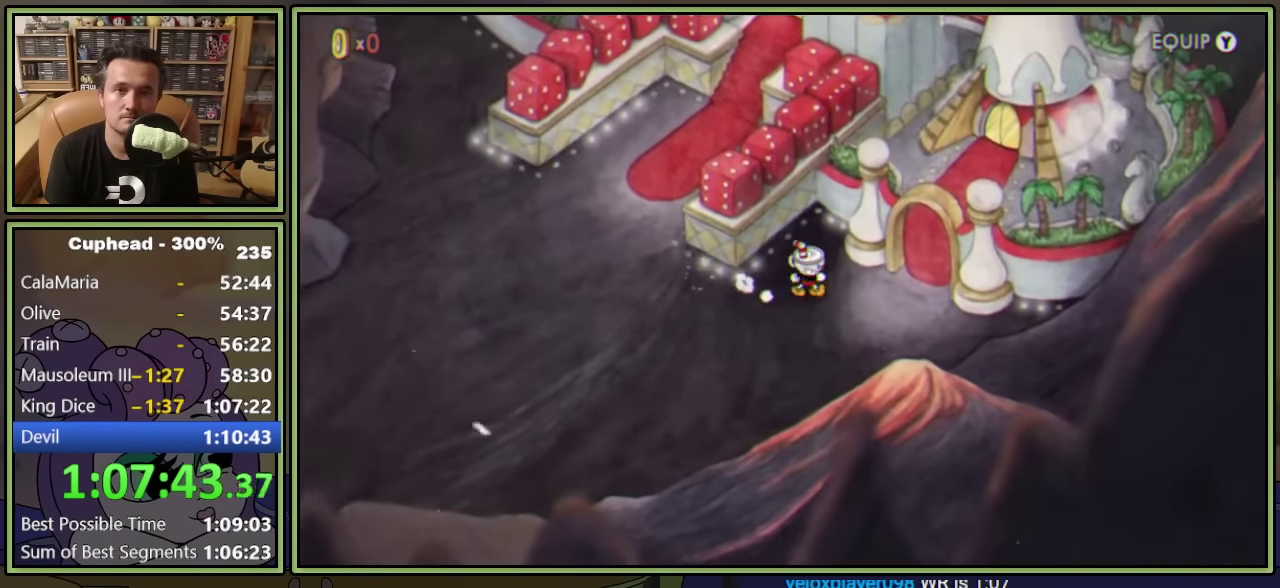
{"buttons": ["DPAD_UP", "DPAD_RIGHT"], "left_stick": "center", "events": [[433, "DPAD_UP", "down"]]}
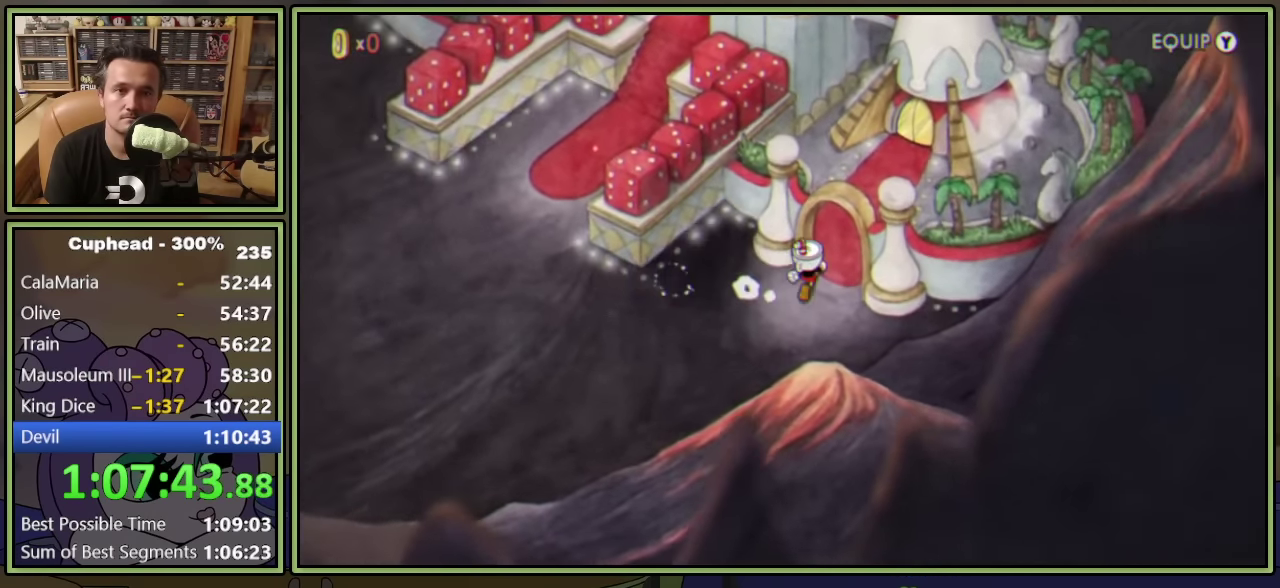
{"buttons": ["DPAD_UP", "DPAD_RIGHT"], "left_stick": "center", "events": []}
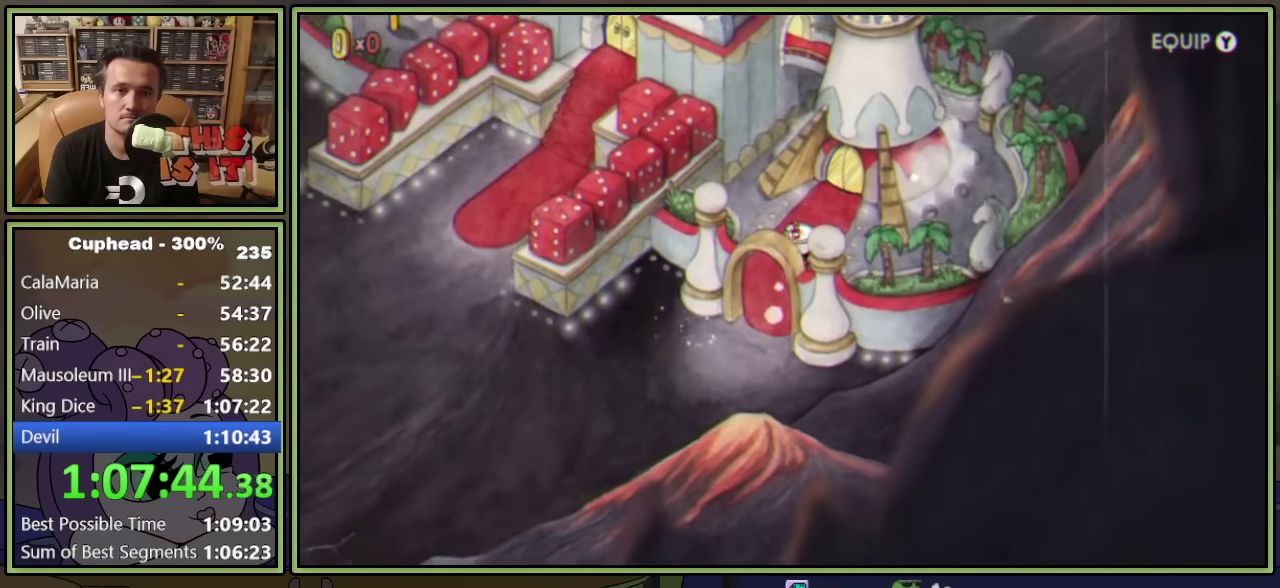
{"buttons": ["A"], "left_stick": "center", "events": [[350, "DPAD_UP", "up"], [366, "A", "down"], [366, "DPAD_RIGHT", "up"]]}
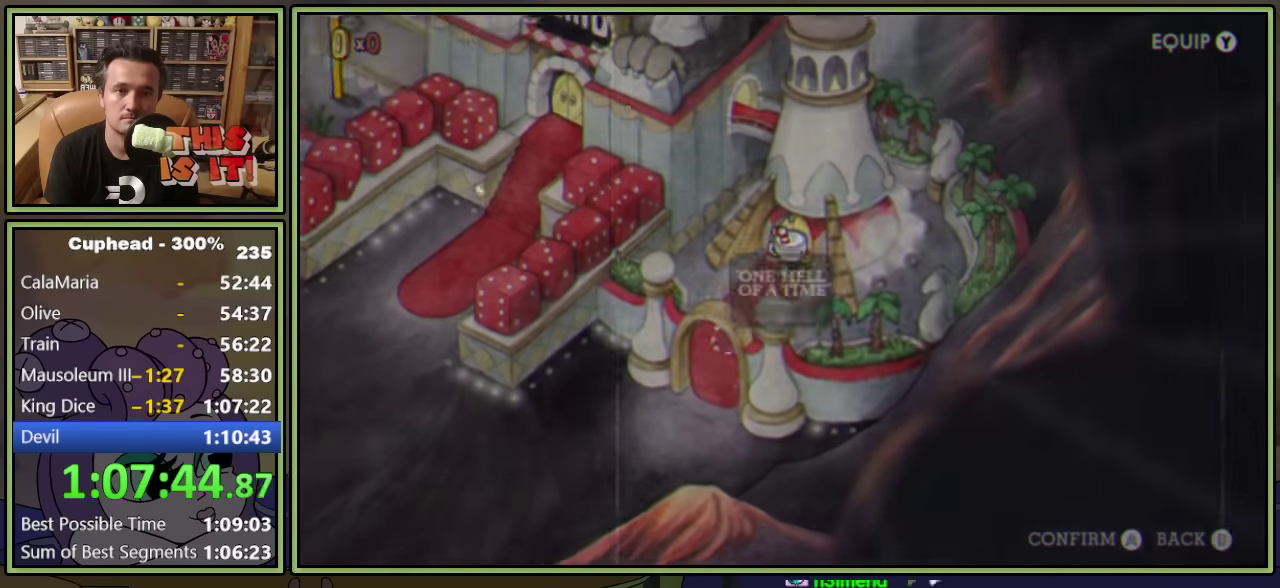
{"buttons": ["A"], "left_stick": "center", "events": [[50, "A", "up"], [233, "A", "down"], [400, "A", "up"], [466, "A", "down"]]}
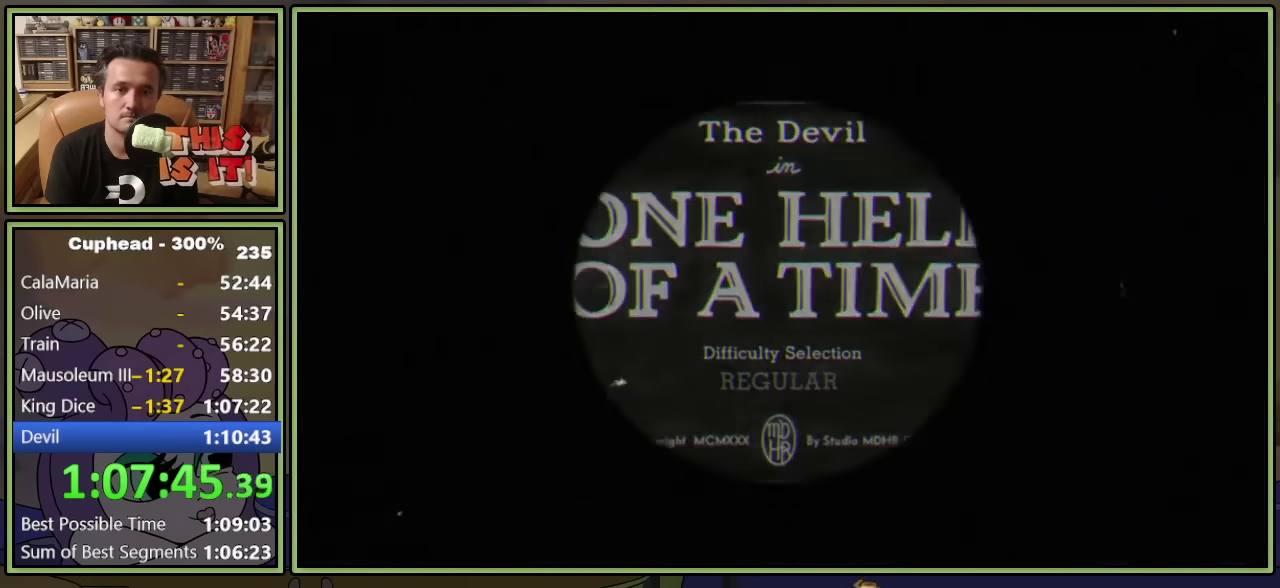
{"buttons": [], "left_stick": "center", "events": [[16, "A", "up"]]}
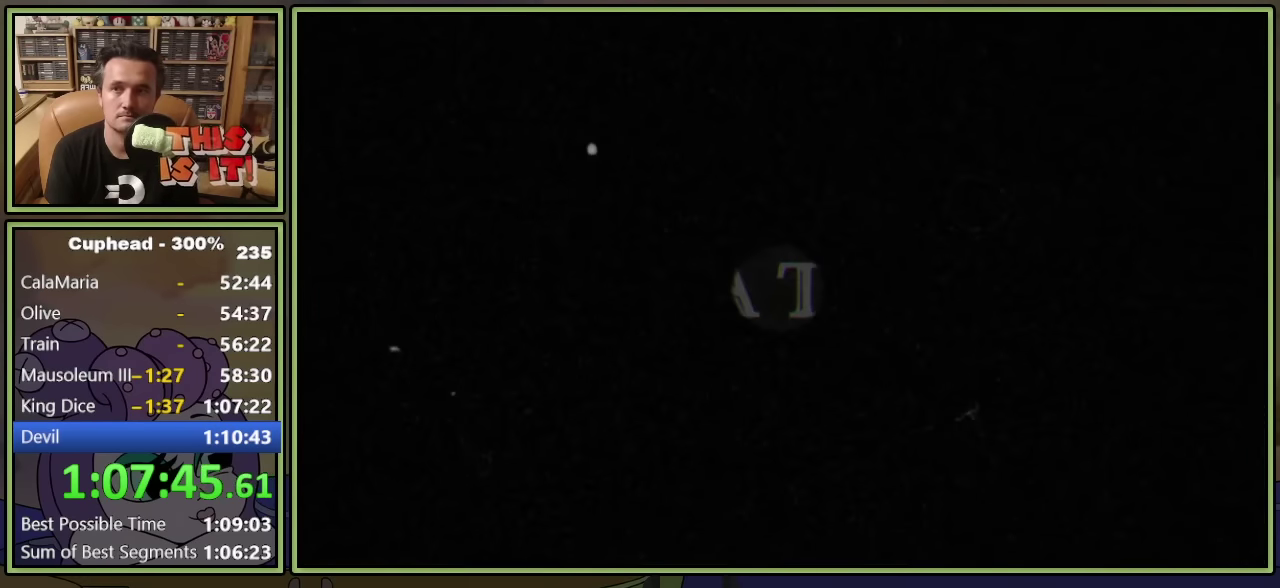
{"buttons": ["L1"], "left_stick": "center", "events": [[16, "L1", "down"]]}
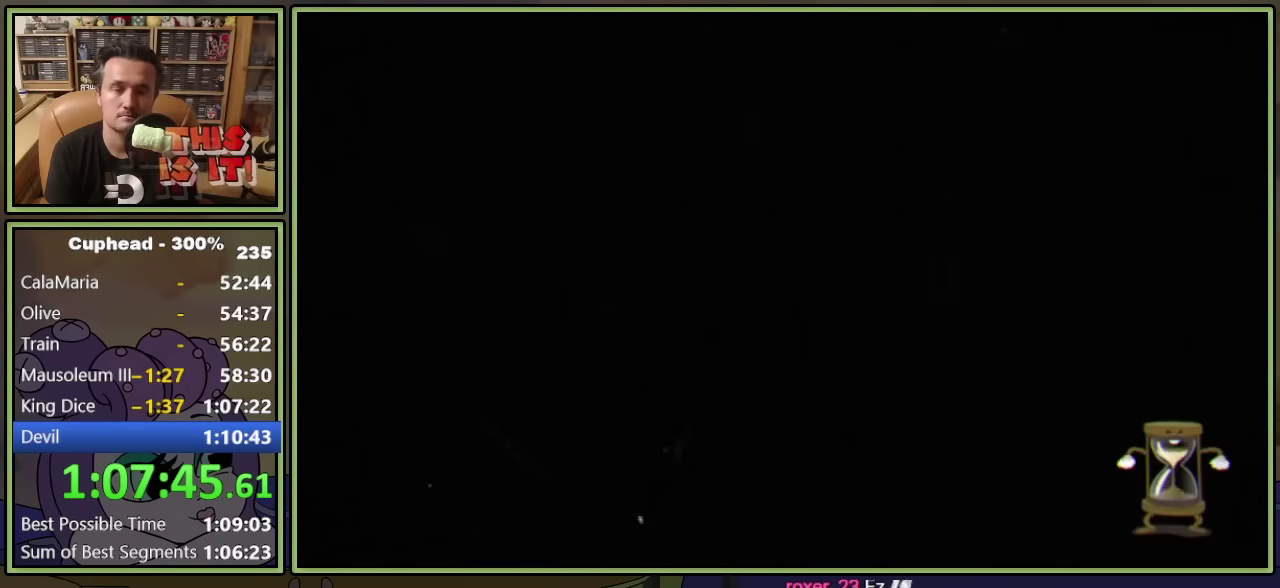
{"buttons": ["L1"], "left_stick": "center", "events": []}
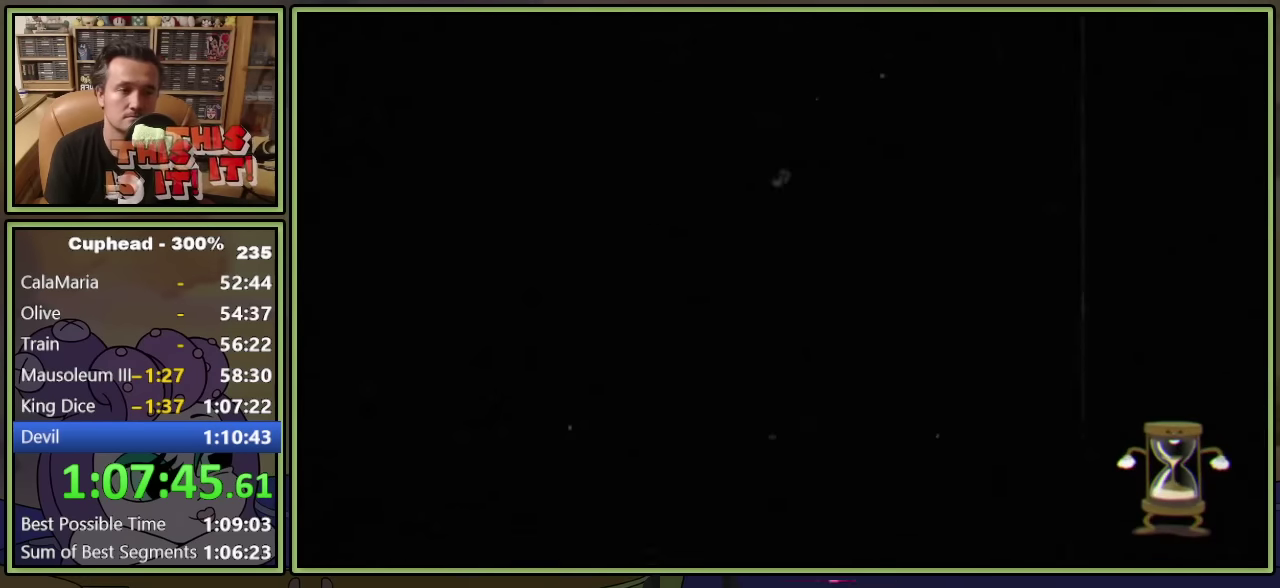
{"buttons": ["L1"], "left_stick": "center", "events": []}
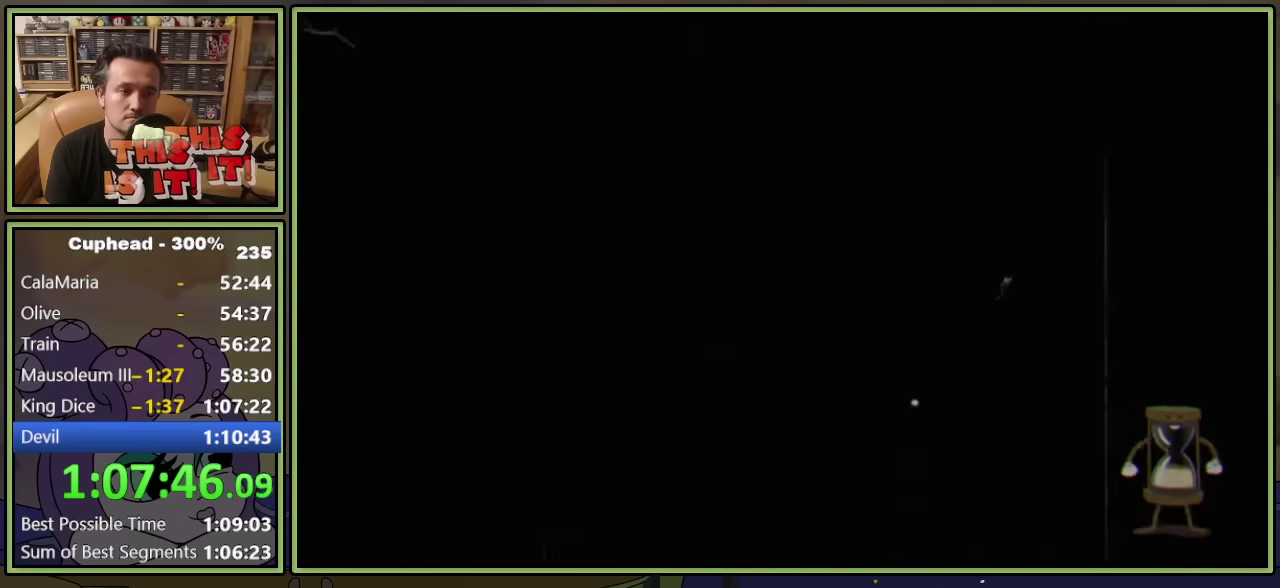
{"buttons": ["L1"], "left_stick": "center", "events": []}
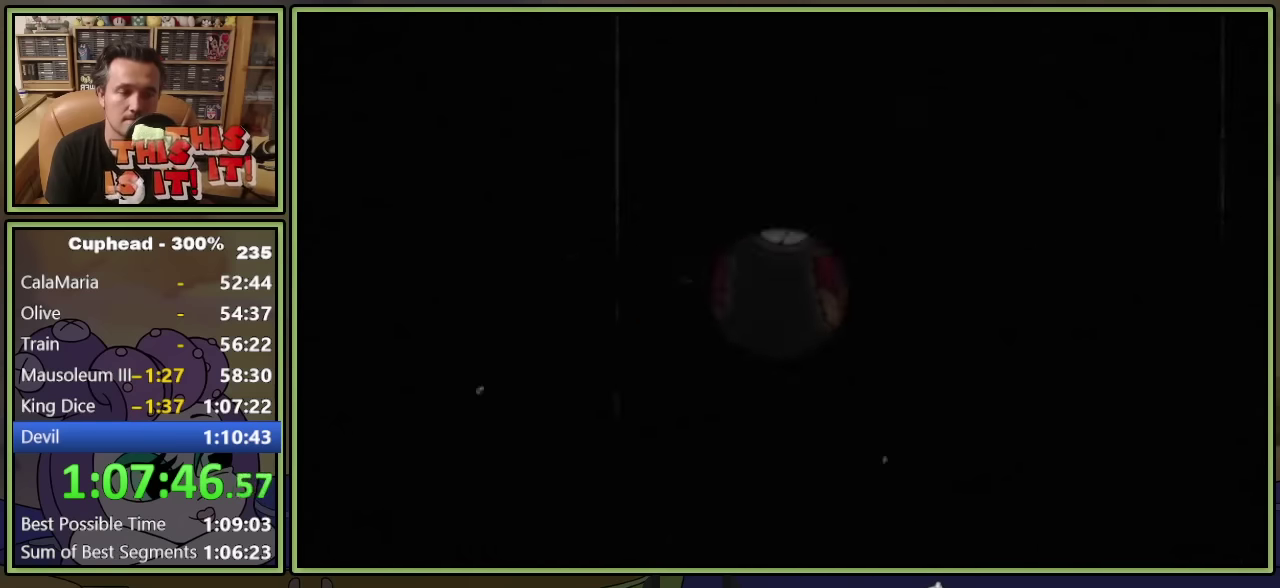
{"buttons": ["L1"], "left_stick": "center", "events": []}
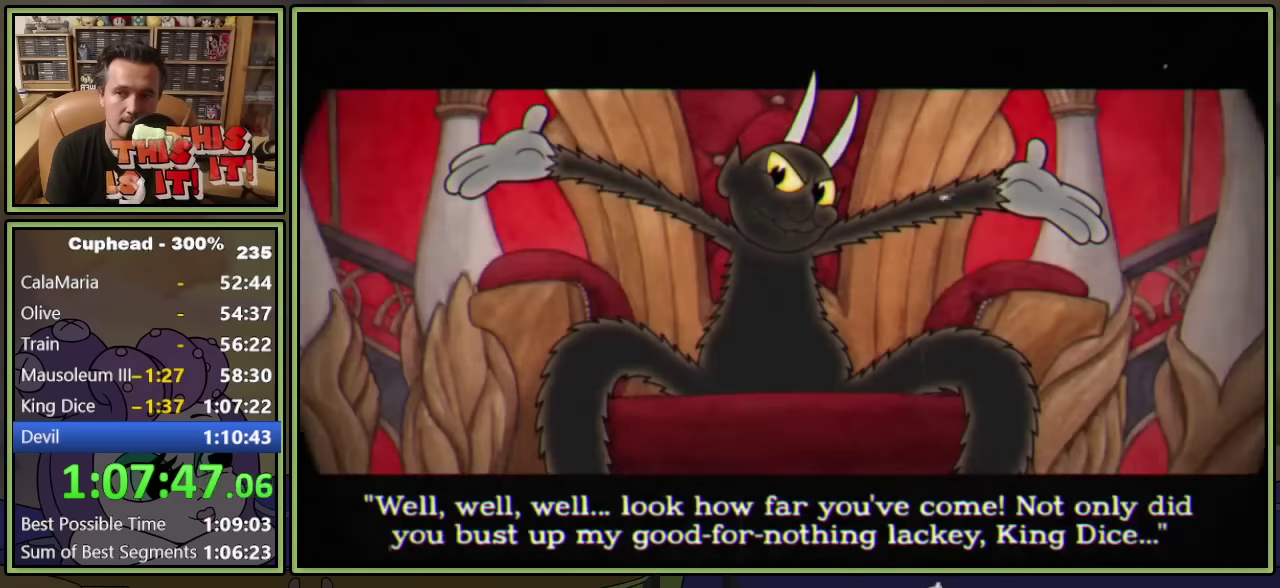
{"buttons": [], "left_stick": "center", "events": [[466, "L1", "up"]]}
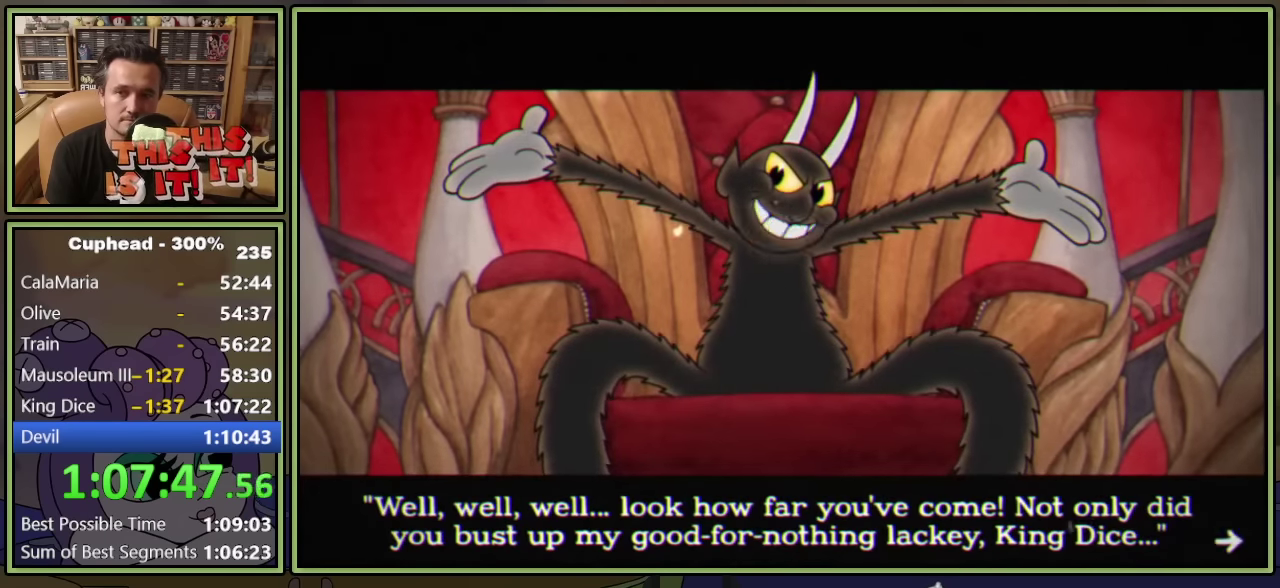
{"buttons": [], "left_stick": "center", "events": [[16, "START", "down"], [133, "START", "up"]]}
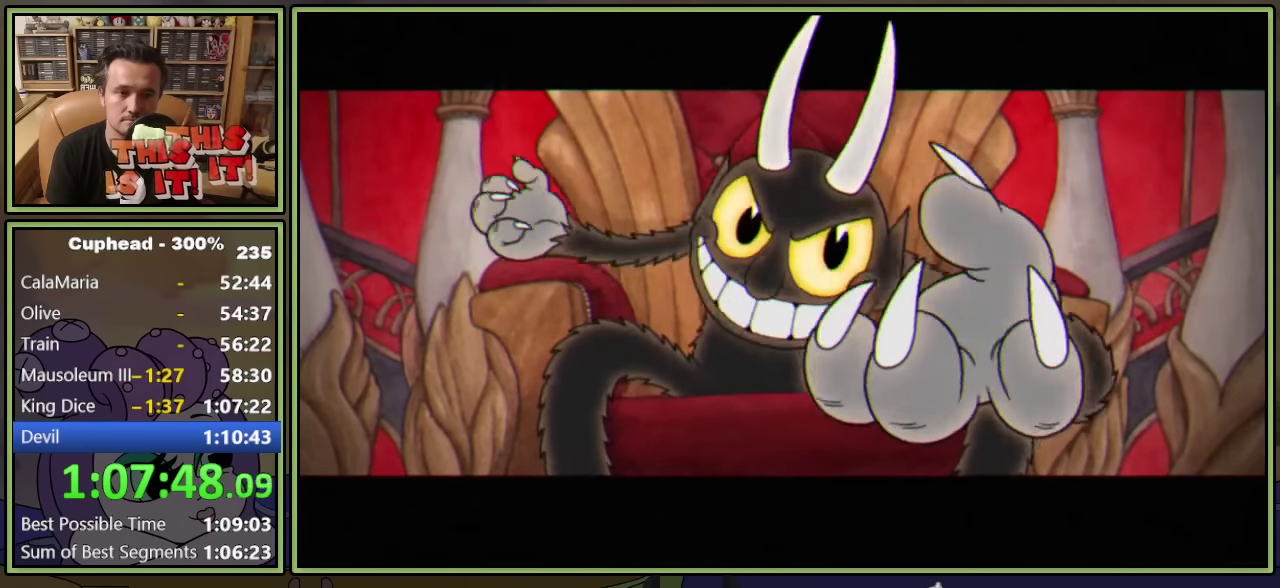
{"buttons": [], "left_stick": "center", "events": [[50, "A", "down"], [100, "A", "up"], [283, "A", "down"], [366, "A", "up"], [416, "A", "down"], [500, "A", "up"]]}
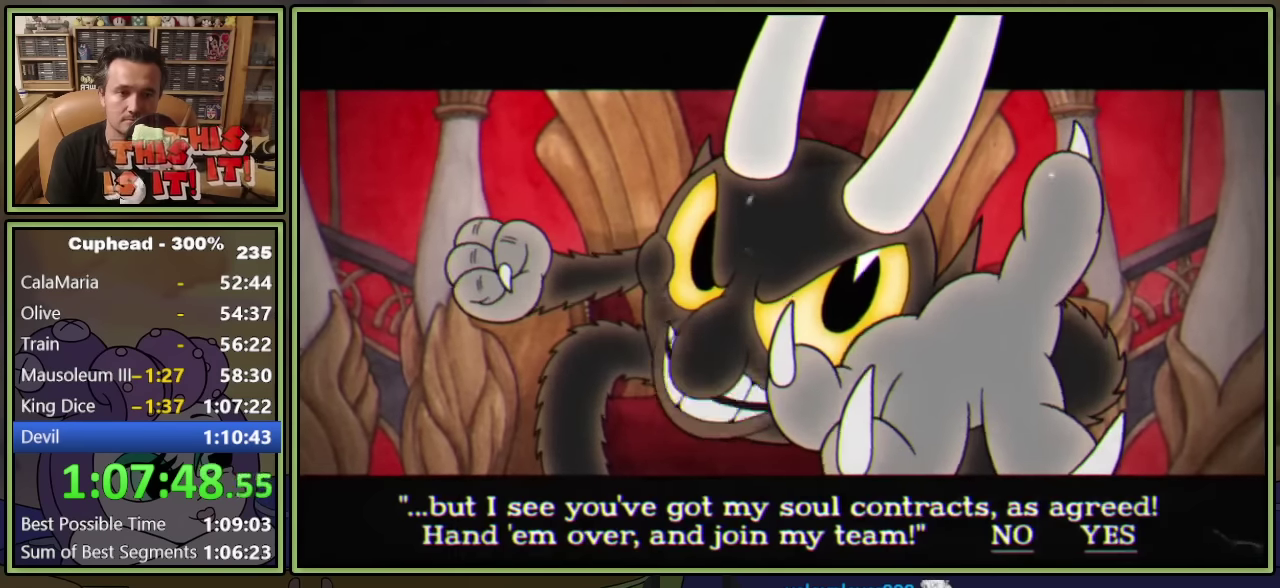
{"buttons": [], "left_stick": "center", "events": [[50, "A", "down"], [100, "A", "up"], [166, "A", "down"], [233, "A", "up"], [316, "A", "down"], [366, "A", "up"], [433, "A", "down"], [483, "A", "up"]]}
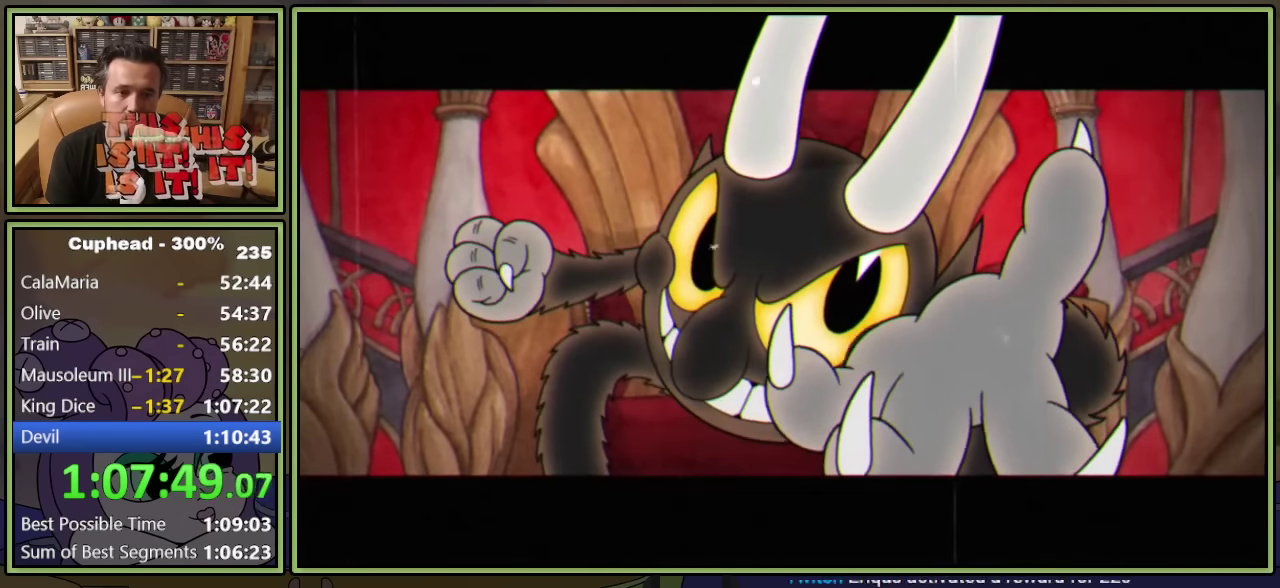
{"buttons": [], "left_stick": "center", "events": [[50, "A", "down"], [100, "A", "up"], [166, "A", "down"], [233, "A", "up"], [300, "A", "down"], [350, "A", "up"]]}
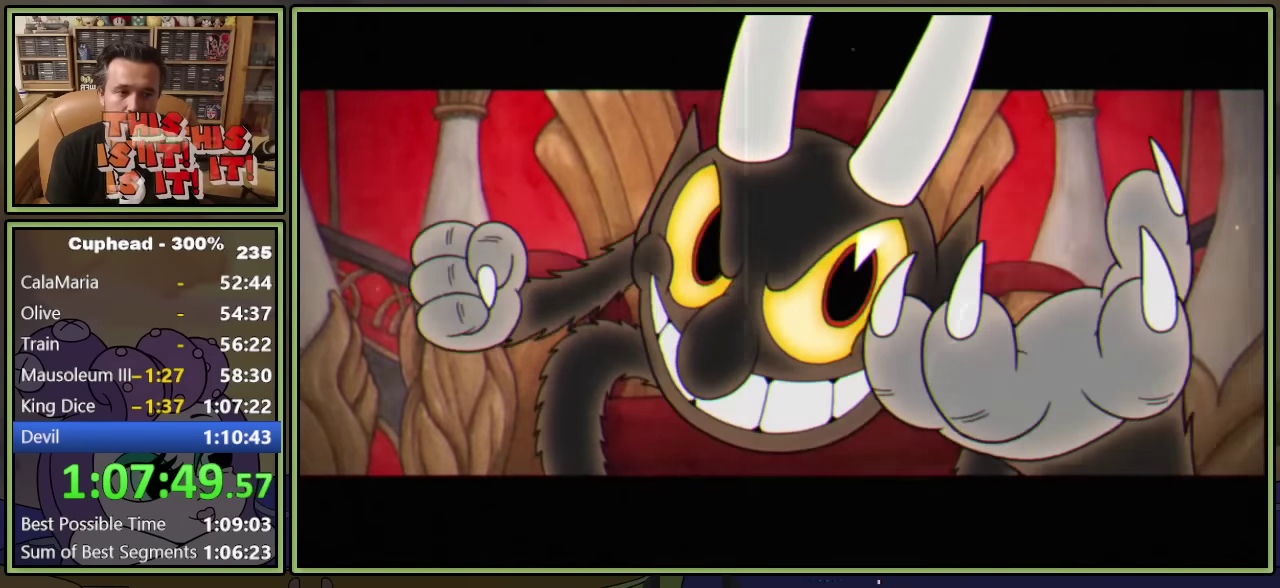
{"buttons": [], "left_stick": "center", "events": [[33, "A", "down"], [100, "A", "up"], [166, "A", "down"], [216, "A", "up"], [300, "A", "down"], [350, "A", "up"], [400, "A", "down"], [466, "A", "up"]]}
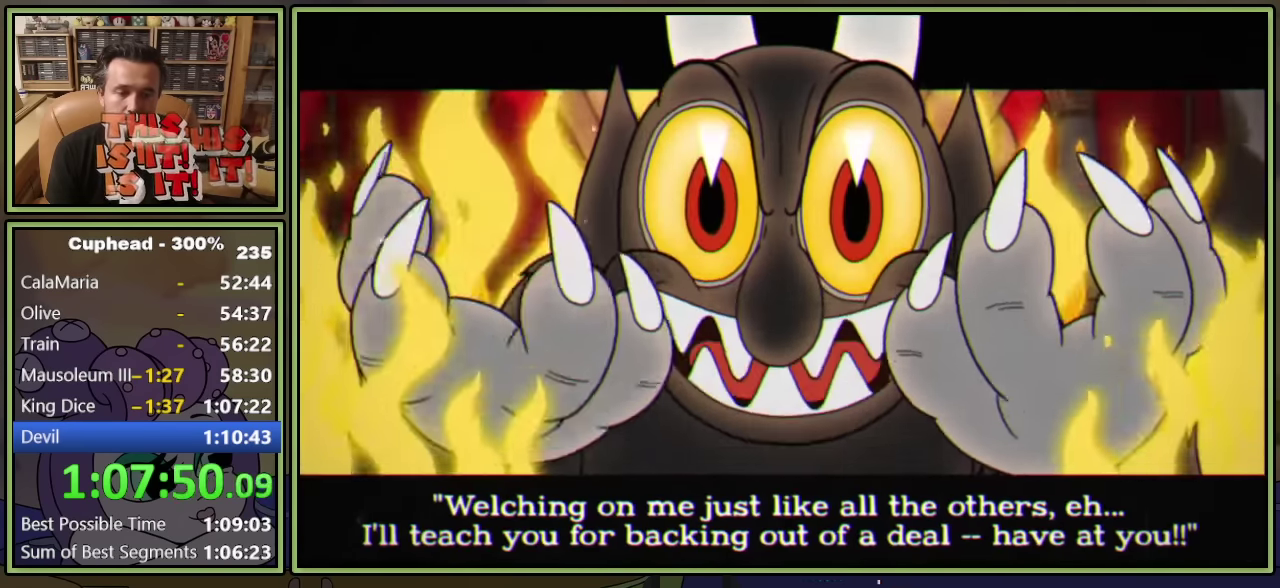
{"buttons": [], "left_stick": "center", "events": [[50, "A", "down"], [100, "A", "up"], [150, "A", "down"], [233, "A", "up"], [283, "A", "down"], [350, "A", "up"], [416, "A", "down"], [466, "A", "up"]]}
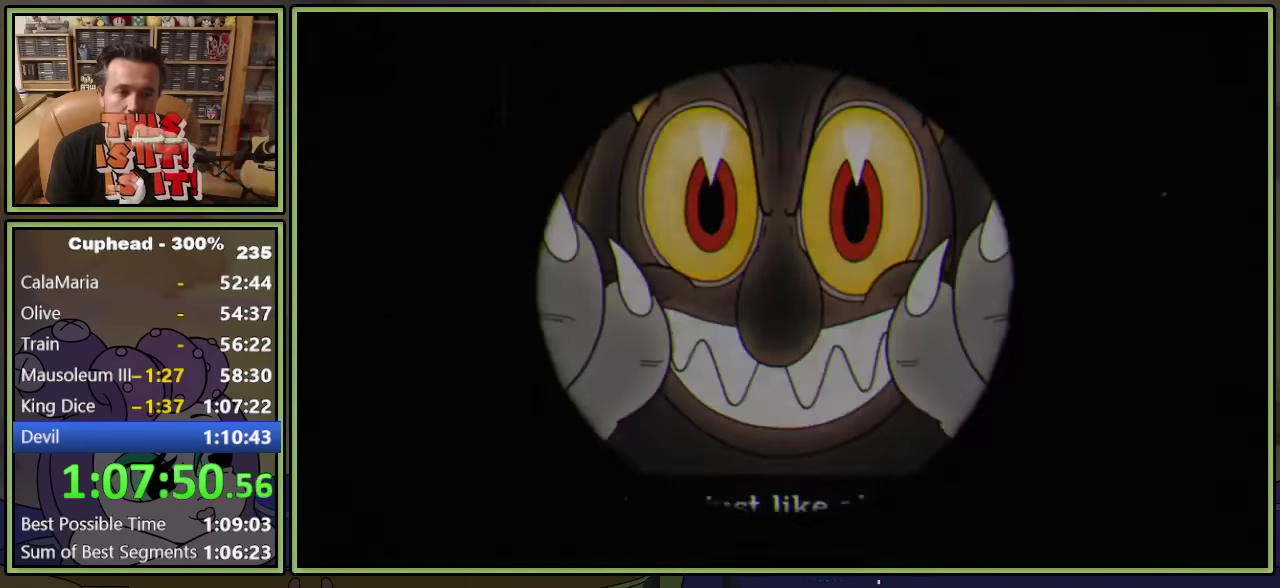
{"buttons": ["L1"], "left_stick": "center", "events": [[33, "A", "down"], [83, "A", "up"], [166, "A", "down"], [216, "A", "up"], [300, "A", "down"], [350, "A", "up"], [416, "L1", "down"]]}
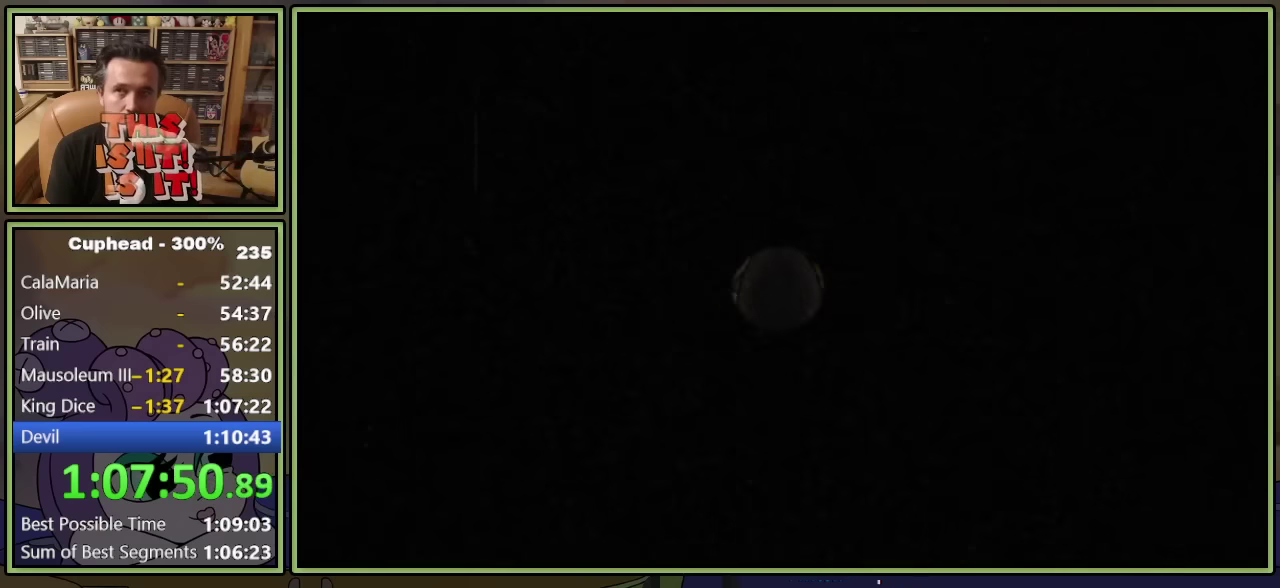
{"buttons": ["L1"], "left_stick": "center", "events": []}
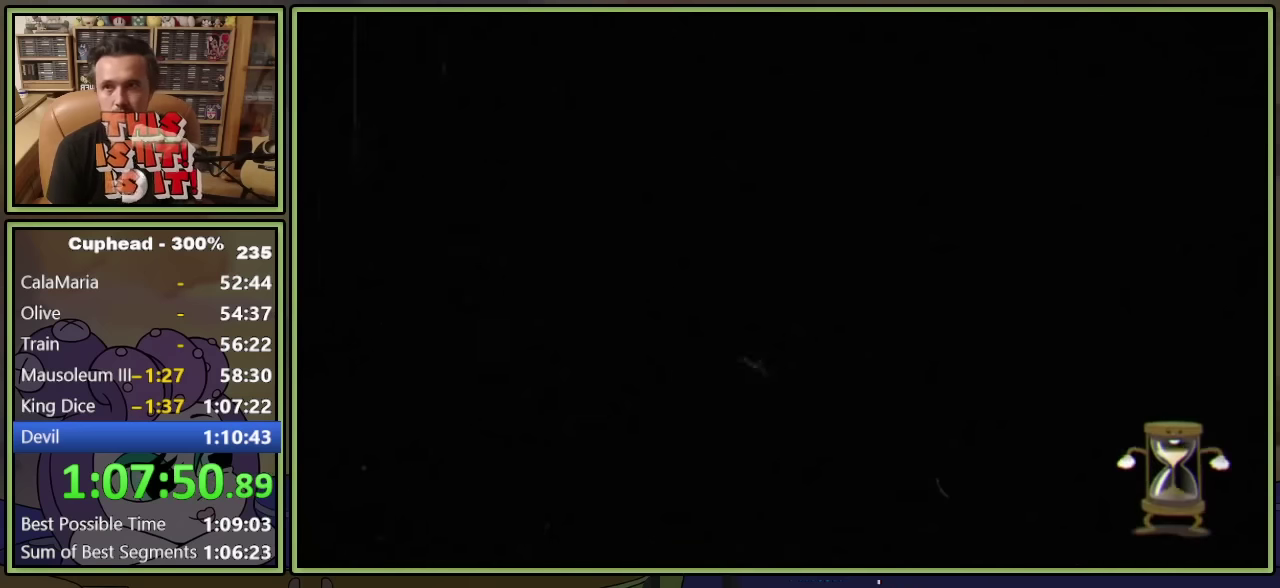
{"buttons": ["L1"], "left_stick": "center", "events": []}
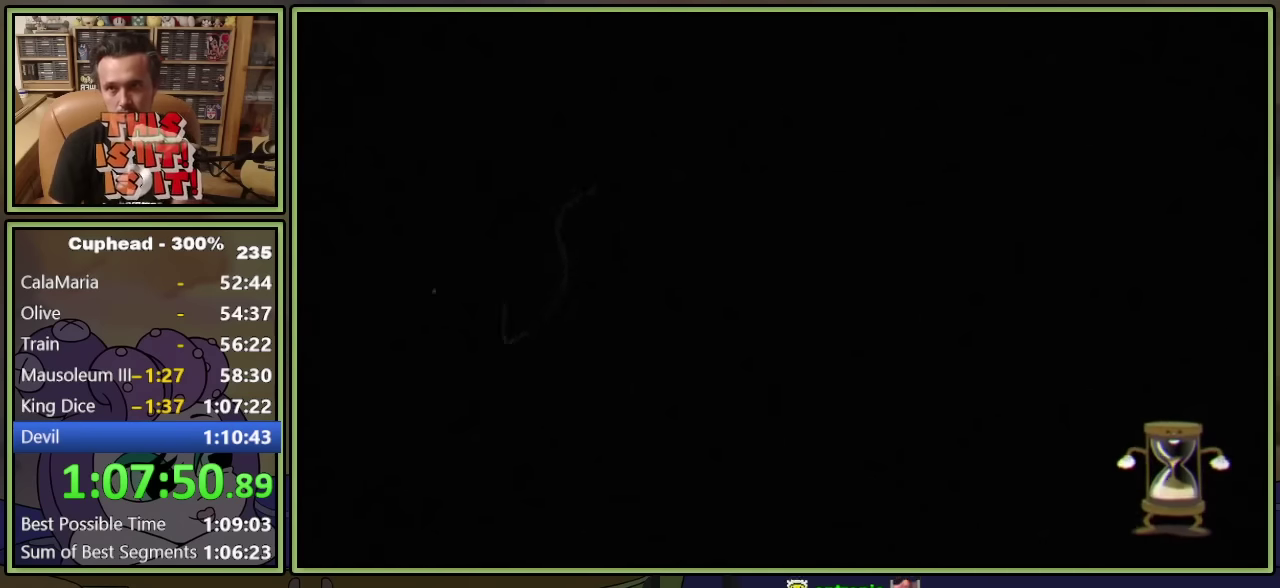
{"buttons": ["L1"], "left_stick": "center", "events": []}
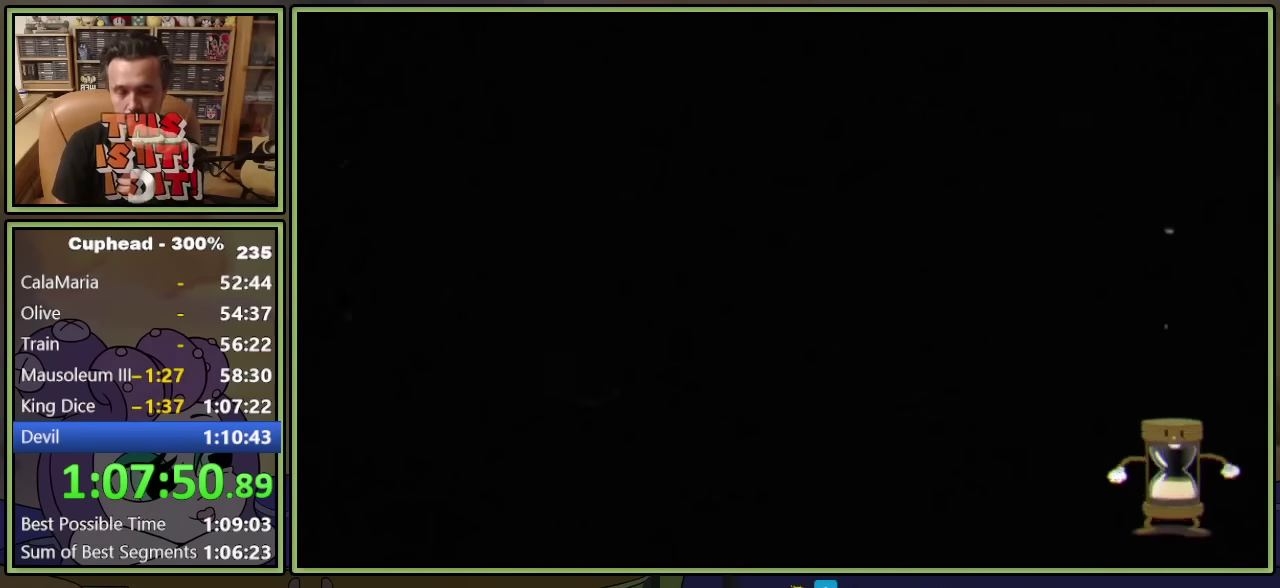
{"buttons": ["L1"], "left_stick": "center", "events": []}
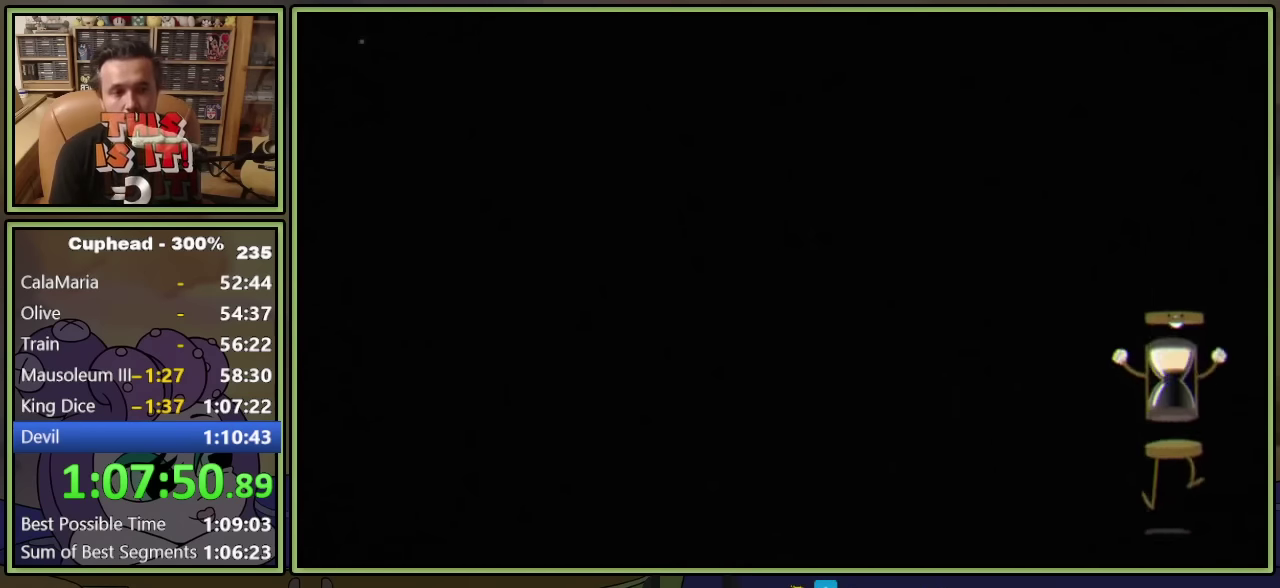
{"buttons": ["L1"], "left_stick": "center", "events": []}
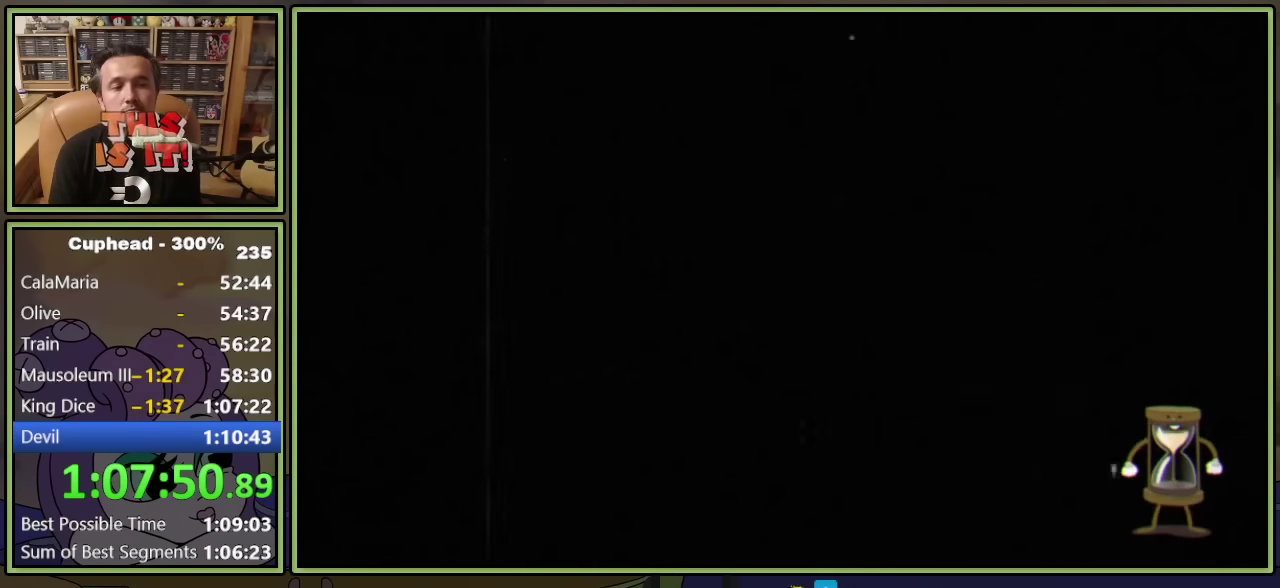
{"buttons": ["L1", "DPAD_UP", "DPAD_RIGHT"], "left_stick": "center", "events": [[283, "DPAD_RIGHT", "down"], [300, "DPAD_UP", "down"]]}
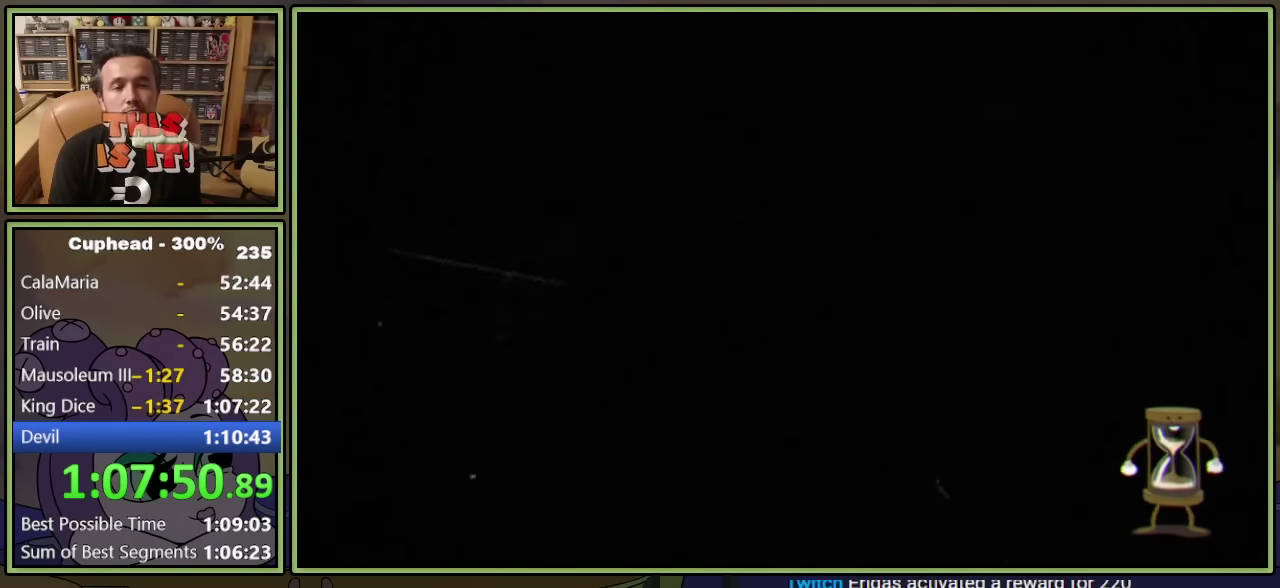
{"buttons": ["L1", "DPAD_UP", "DPAD_RIGHT"], "left_stick": "center", "events": []}